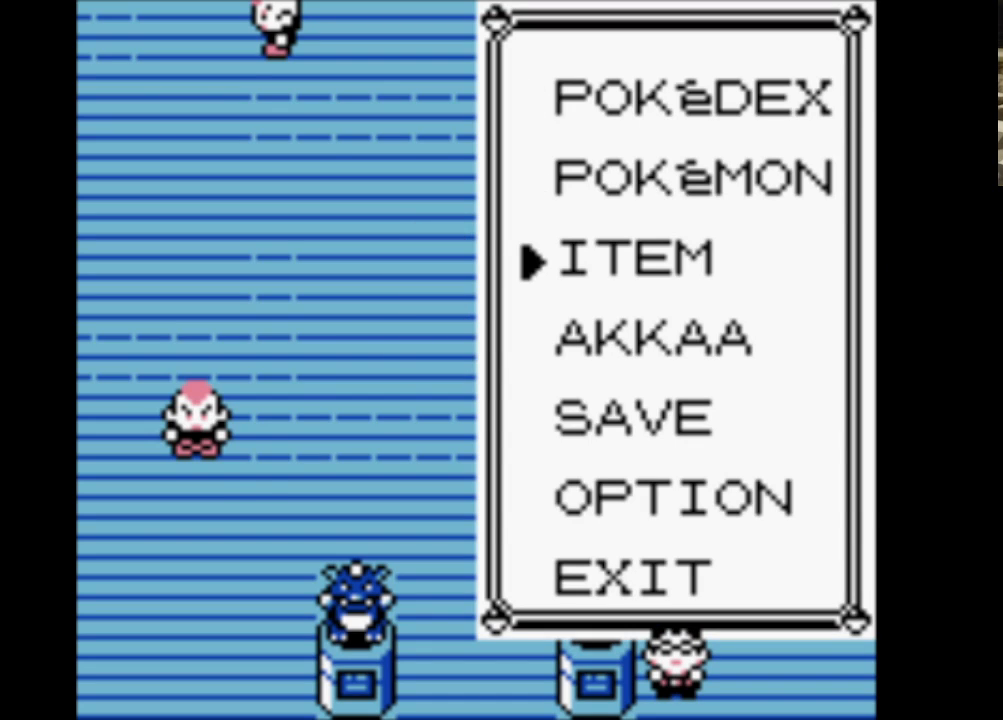
Gameplay with a controller (Nintendo layout); each line is a JSON object with the inputs held at the frame after it. "events" lists button and stick changes between this image and that frame as [ms after this image, input, new state], when the widget could be followed in between. Not read: L3 R3.
{"buttons": ["DPAD_DOWN"], "events": [[467, "DPAD_DOWN", "down"]]}
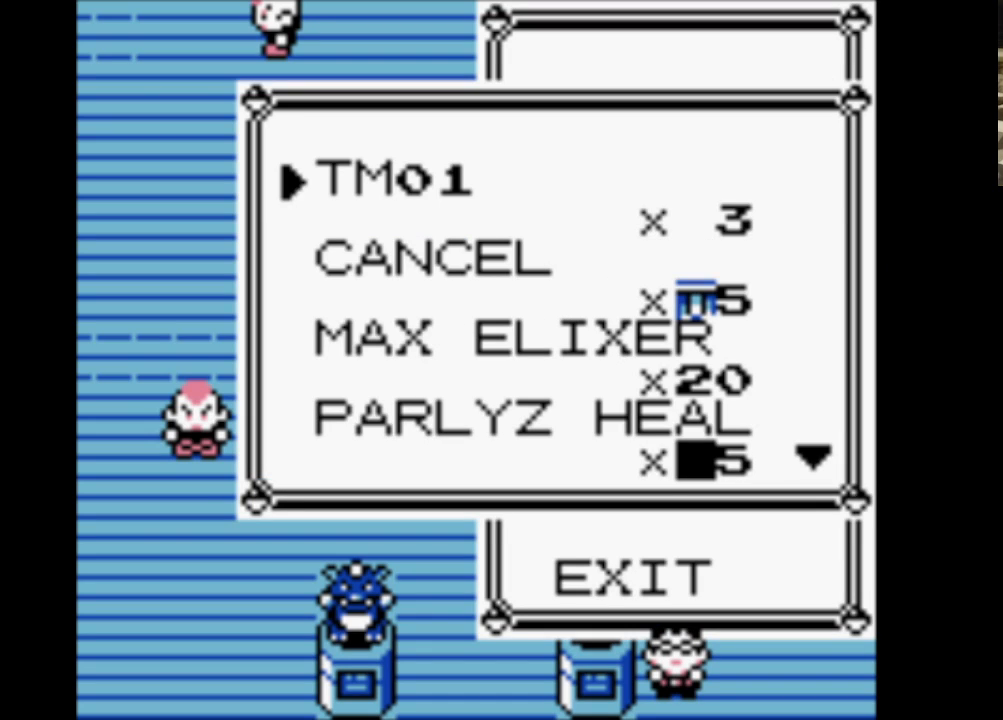
{"buttons": [], "events": [[50, "DPAD_DOWN", "up"], [150, "DPAD_DOWN", "down"], [300, "DPAD_DOWN", "up"]]}
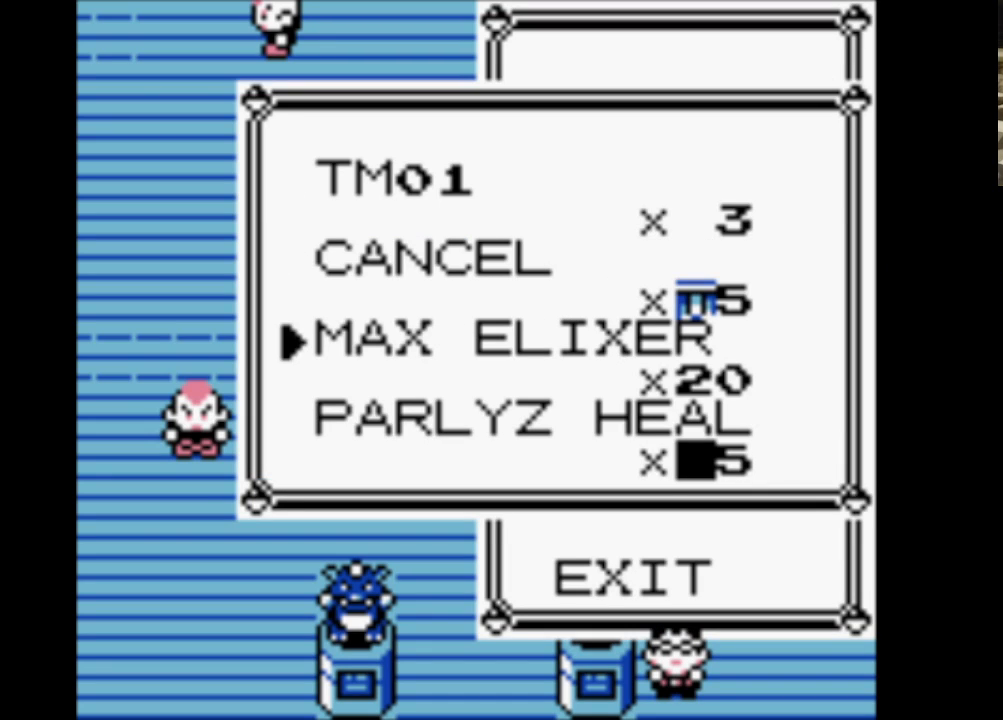
{"buttons": ["DPAD_DOWN"], "events": [[117, "DPAD_UP", "down"], [267, "DPAD_UP", "up"], [450, "DPAD_DOWN", "down"]]}
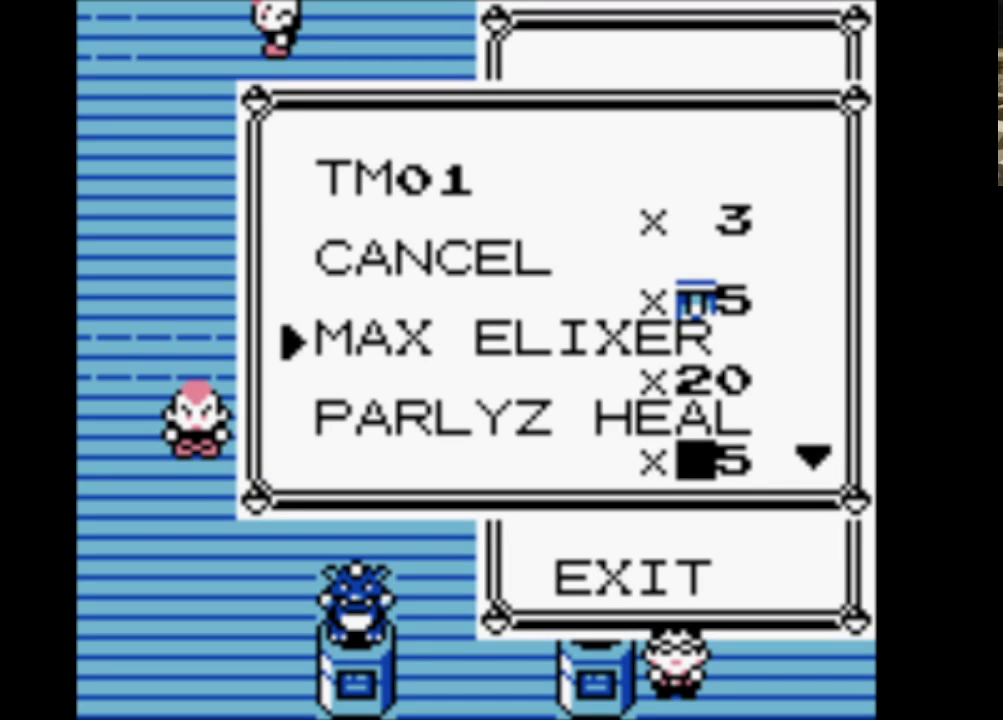
{"buttons": [], "events": [[83, "DPAD_DOWN", "up"]]}
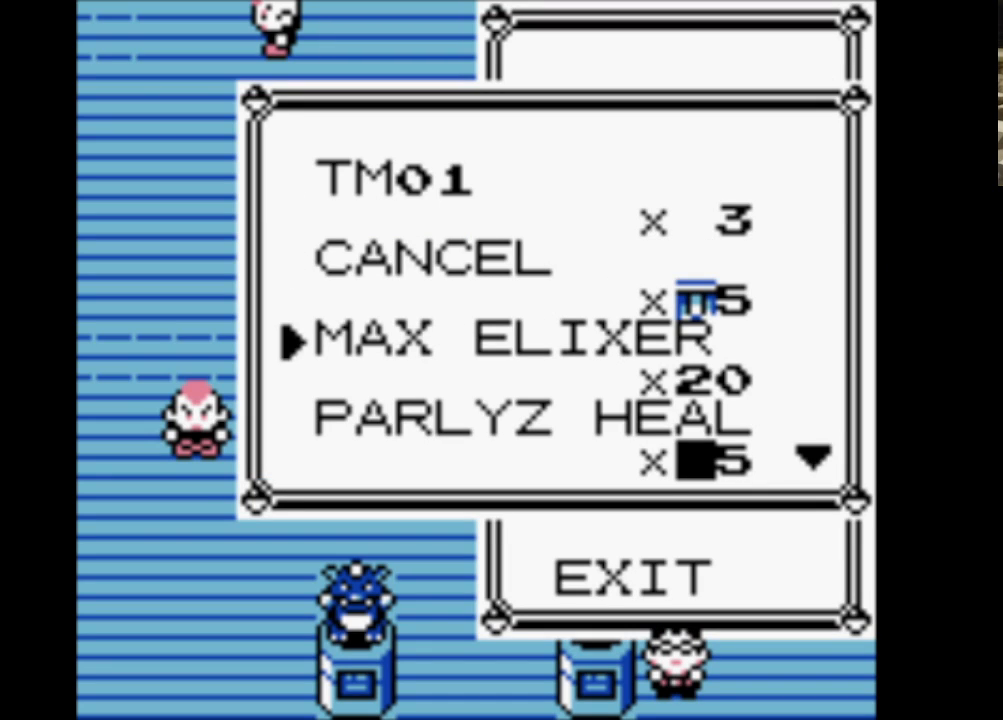
{"buttons": [], "events": []}
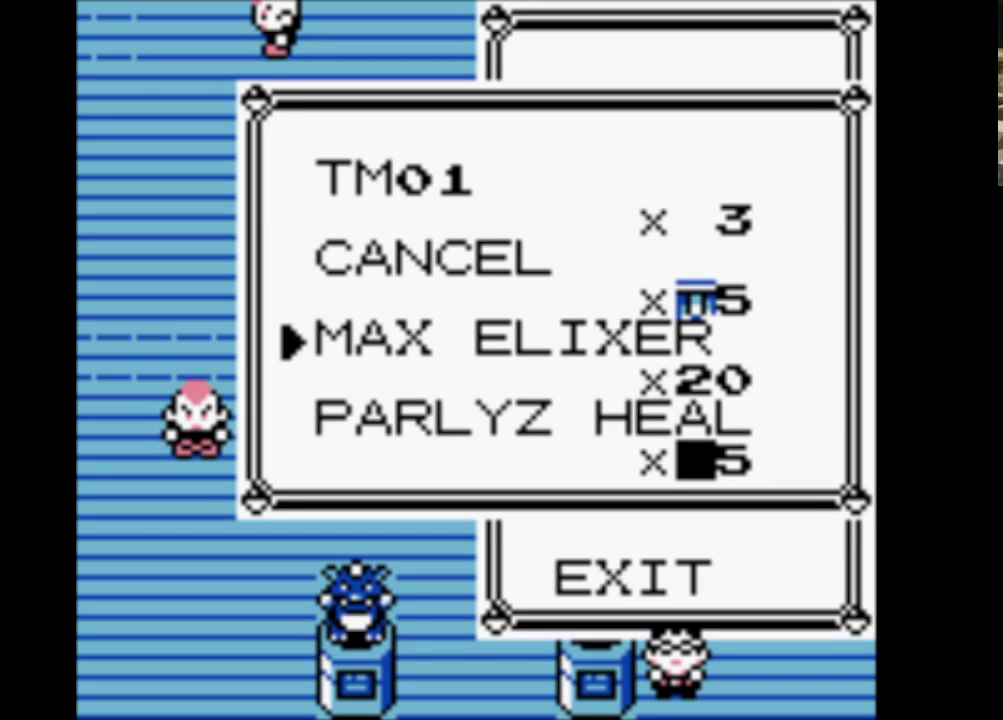
{"buttons": [], "events": [[367, "DPAD_DOWN", "down"], [450, "DPAD_DOWN", "up"]]}
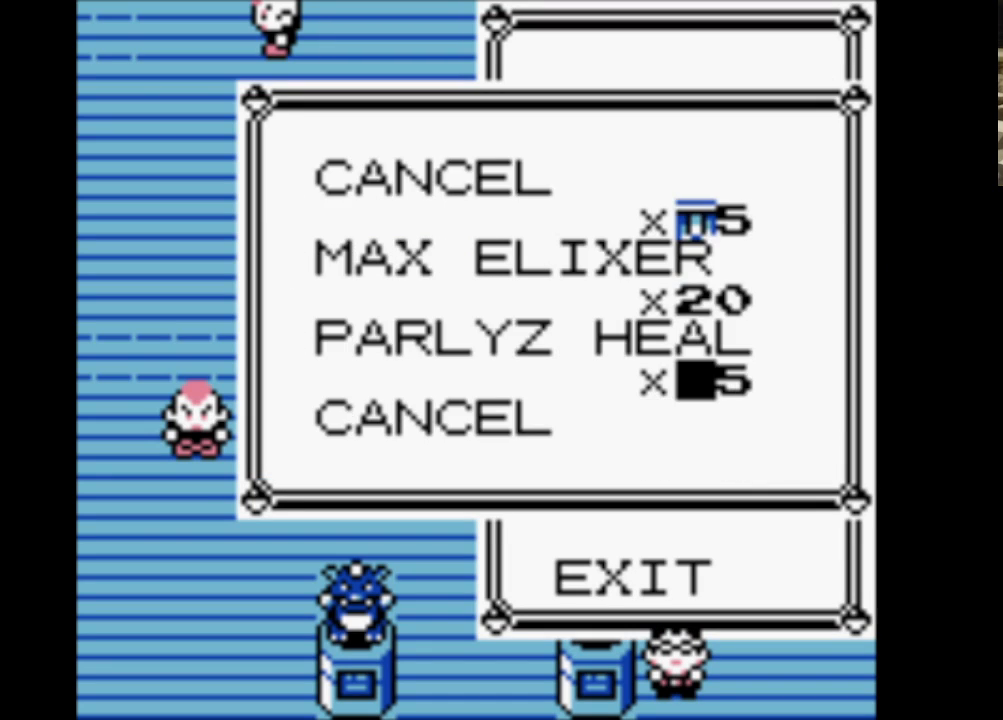
{"buttons": ["DPAD_DOWN"], "events": [[50, "SELECT", "down"], [133, "SELECT", "up"], [233, "DPAD_DOWN", "down"]]}
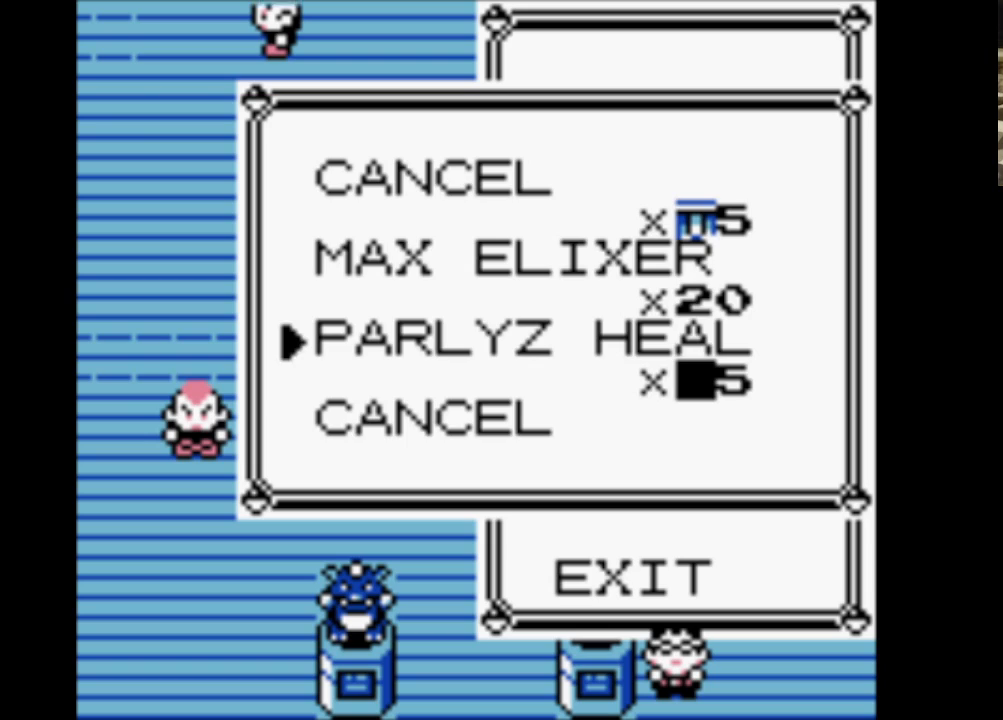
{"buttons": ["DPAD_DOWN"], "events": []}
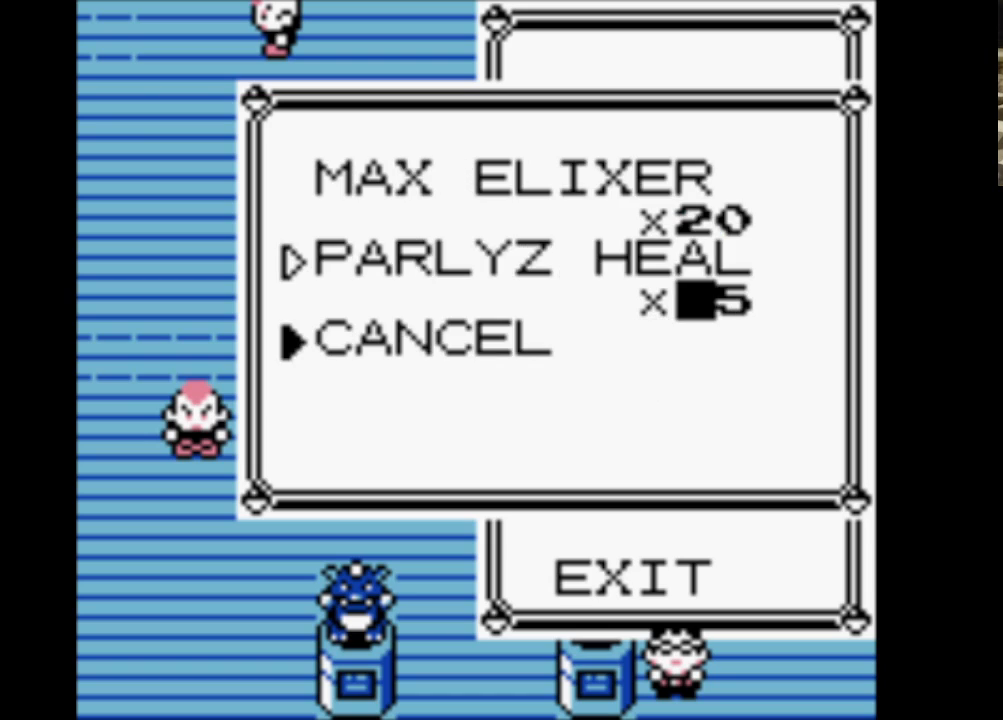
{"buttons": ["DPAD_DOWN"], "events": []}
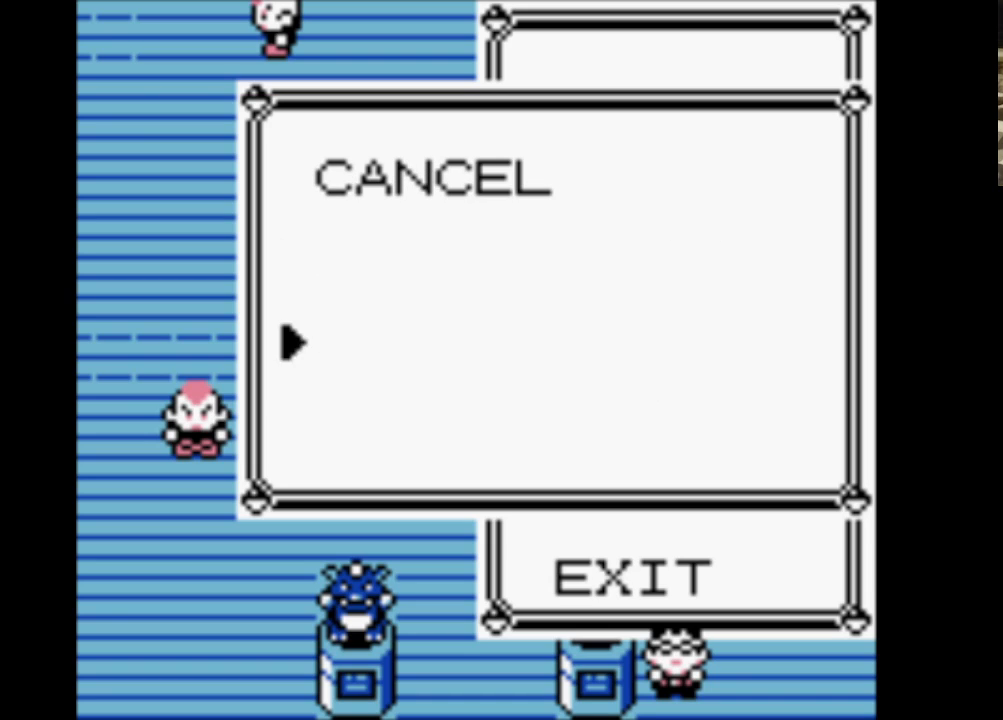
{"buttons": ["DPAD_DOWN"], "events": []}
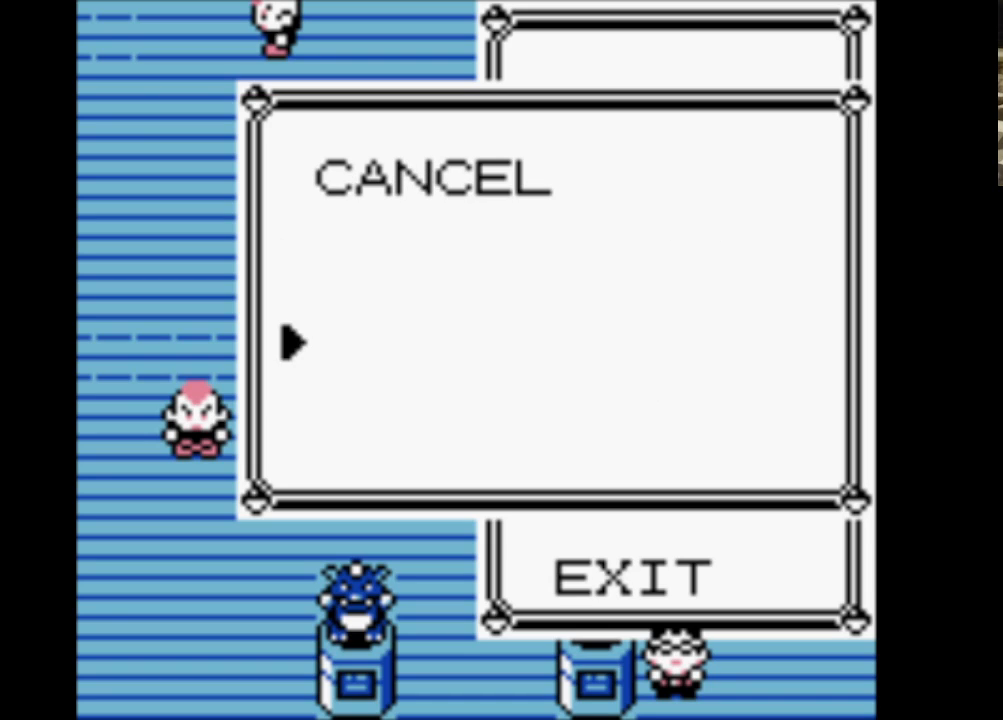
{"buttons": ["DPAD_DOWN"], "events": []}
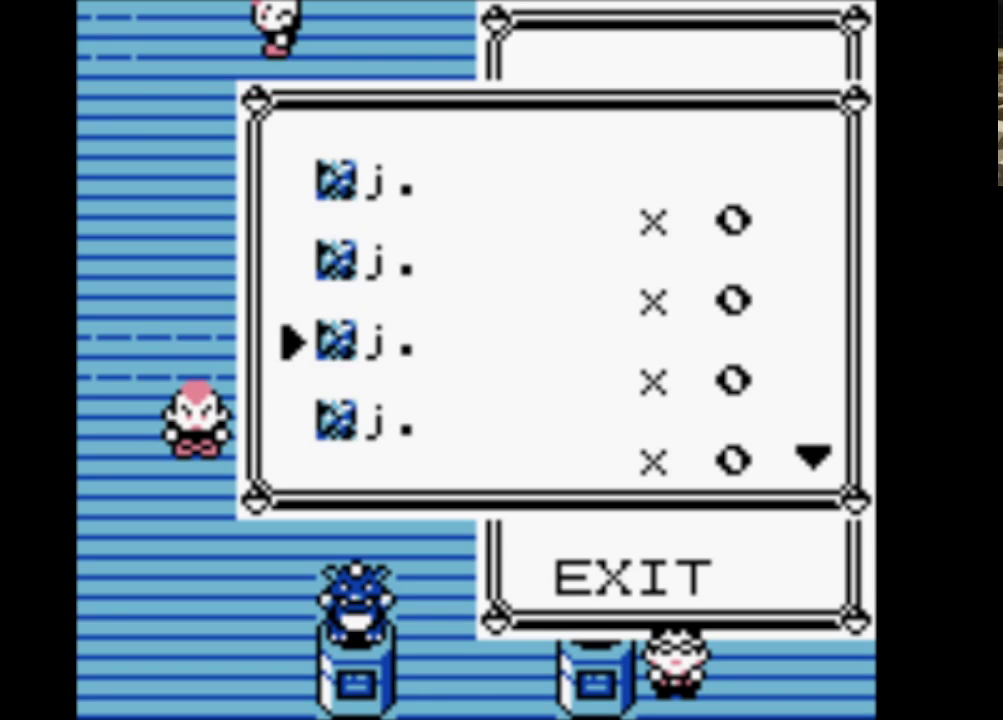
{"buttons": ["DPAD_DOWN"], "events": []}
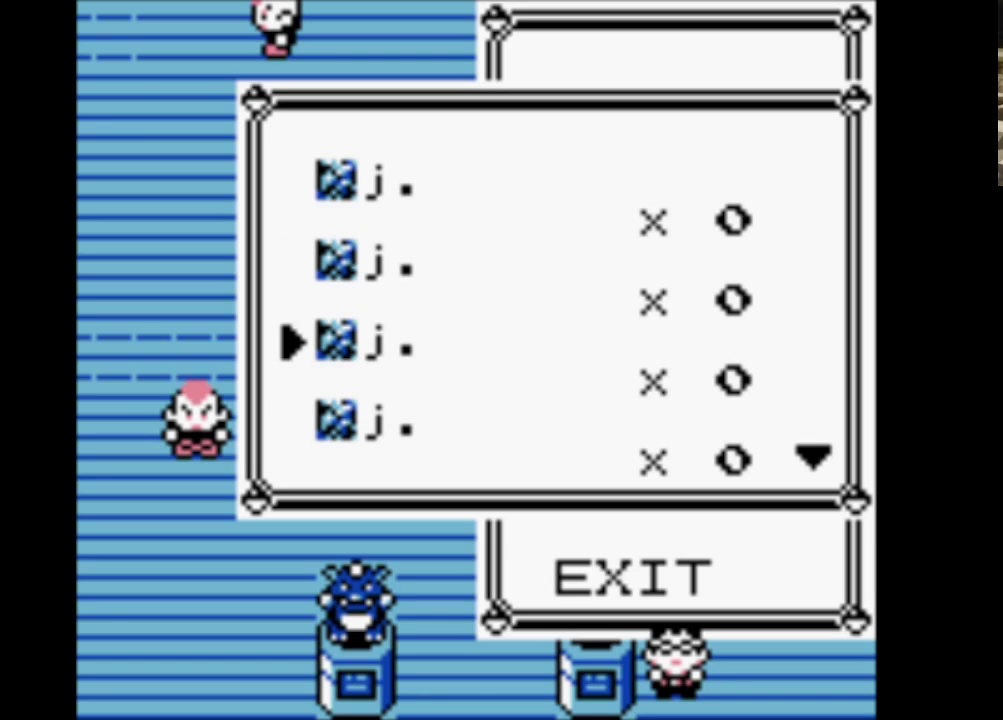
{"buttons": ["DPAD_DOWN"], "events": []}
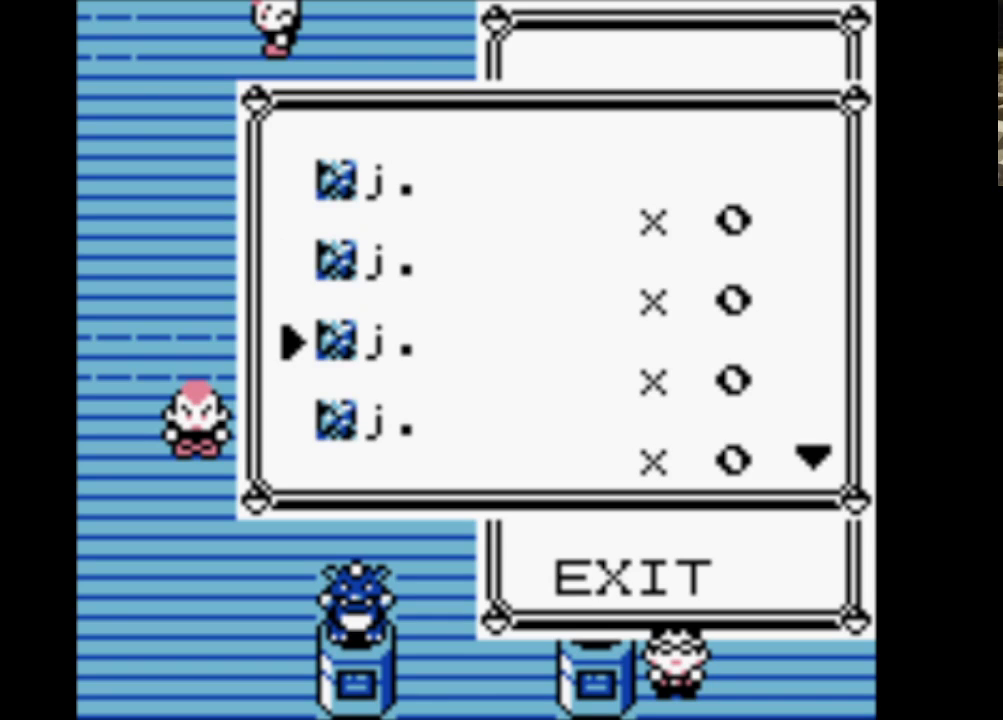
{"buttons": ["DPAD_DOWN"], "events": []}
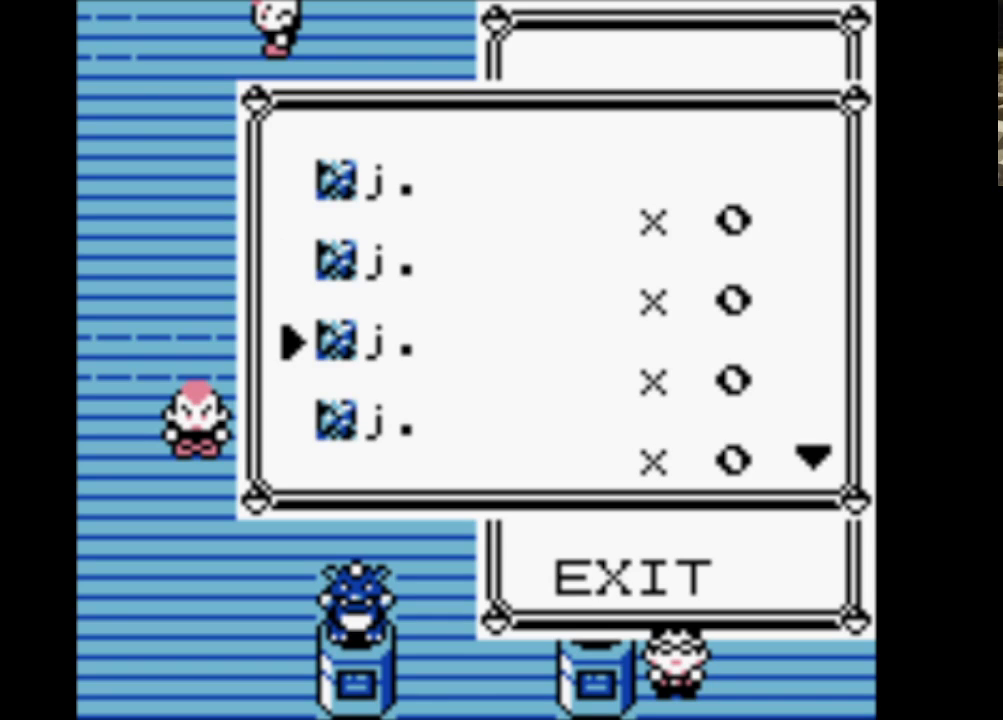
{"buttons": ["DPAD_DOWN"], "events": []}
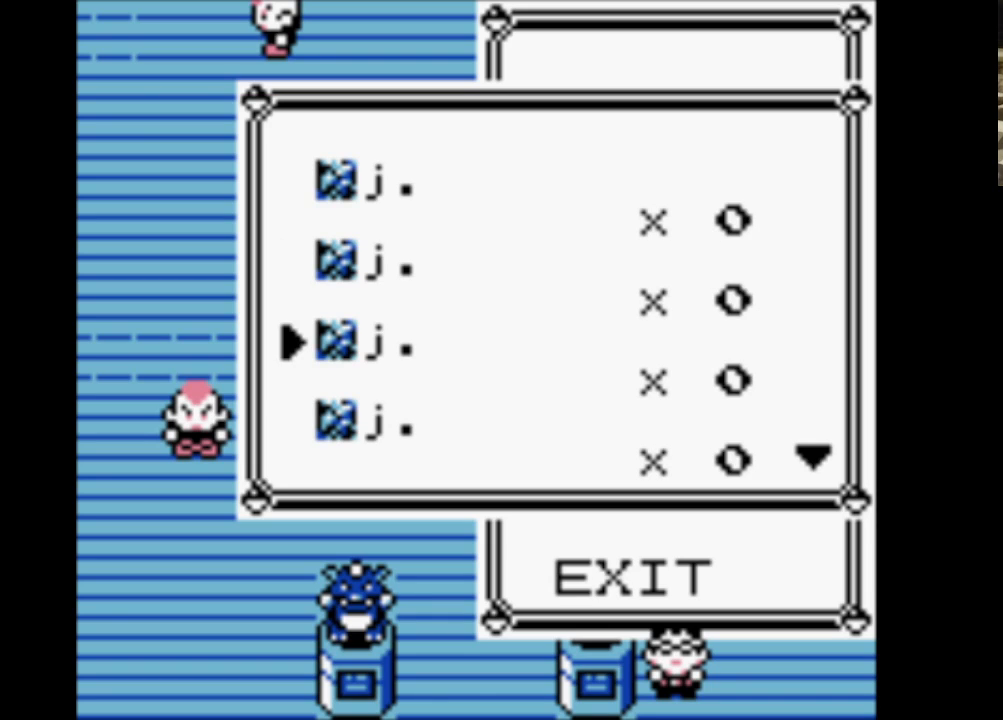
{"buttons": ["DPAD_DOWN"], "events": []}
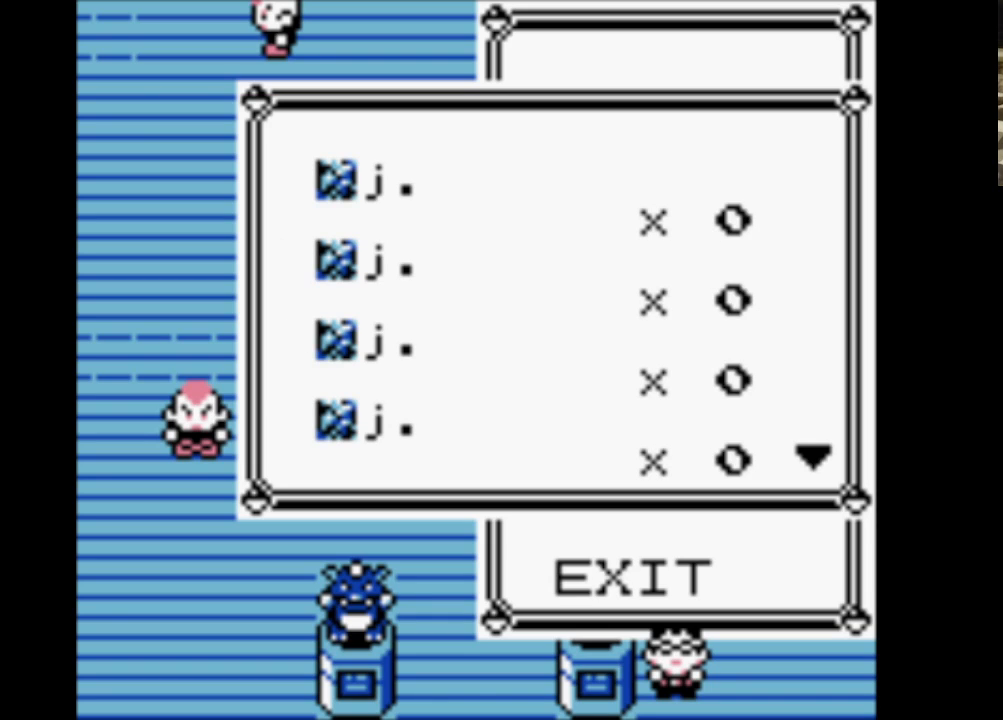
{"buttons": ["DPAD_DOWN"], "events": []}
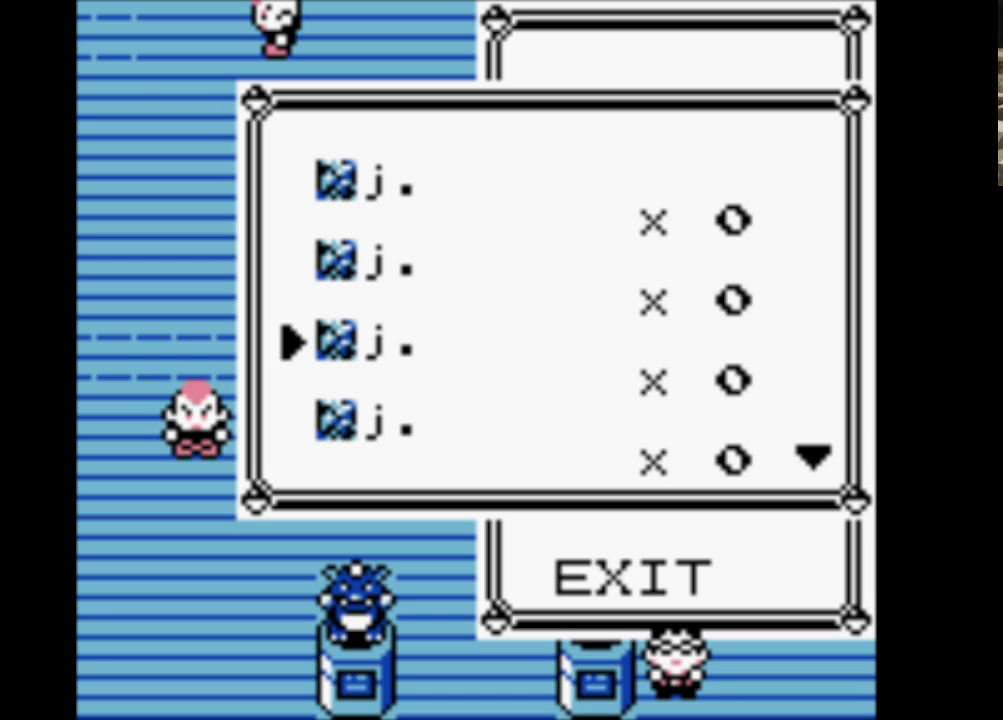
{"buttons": ["DPAD_DOWN"], "events": []}
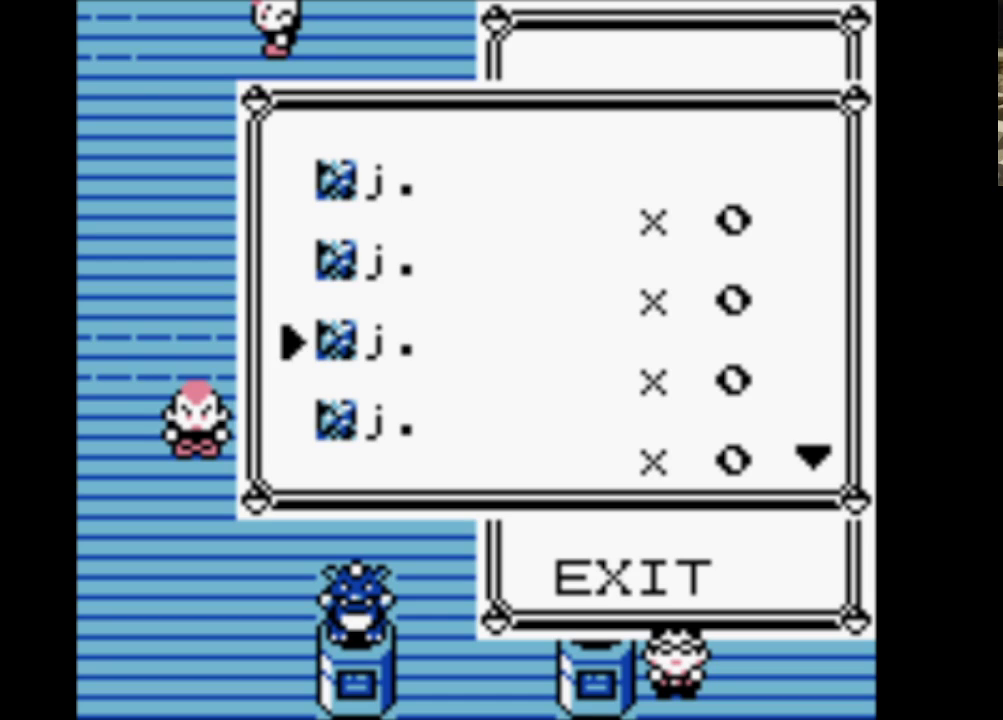
{"buttons": ["DPAD_DOWN"], "events": []}
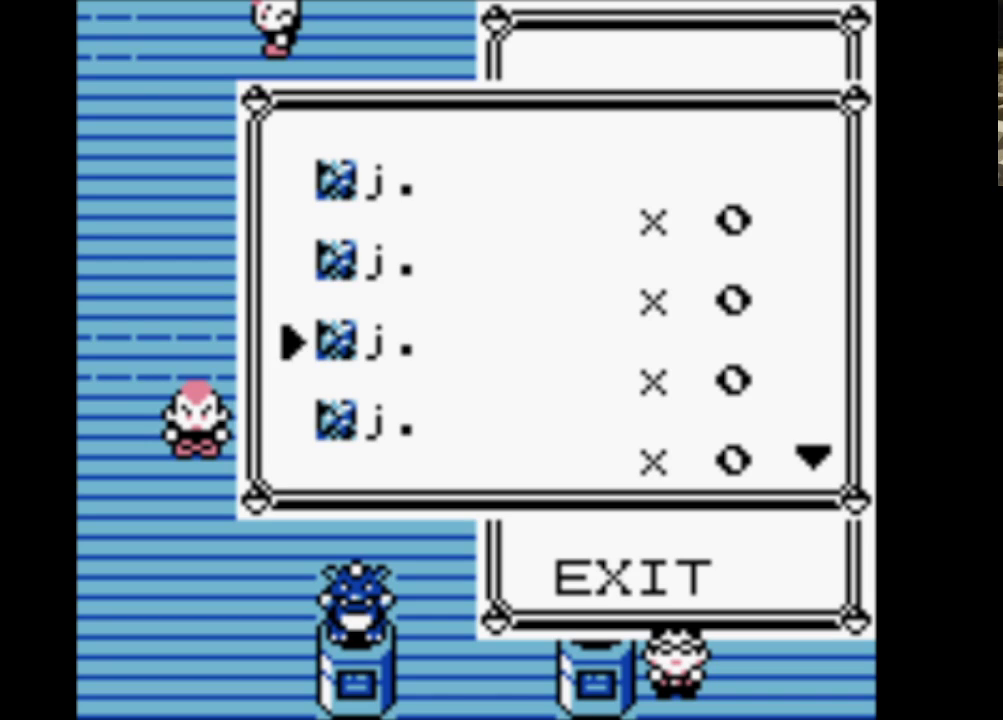
{"buttons": ["DPAD_DOWN"], "events": []}
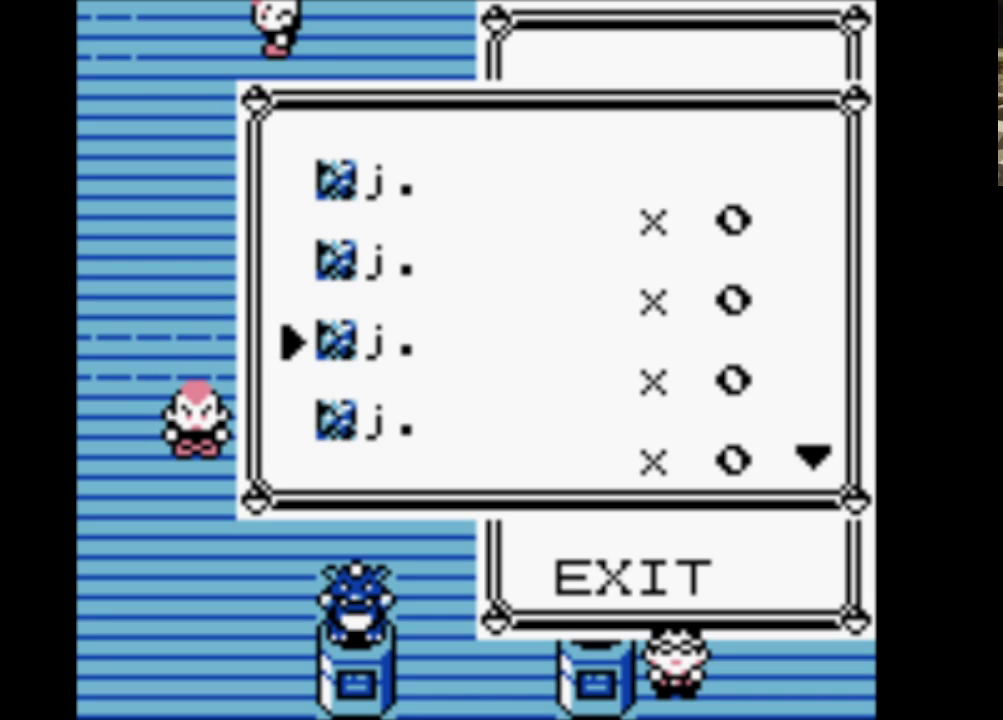
{"buttons": ["DPAD_DOWN"], "events": []}
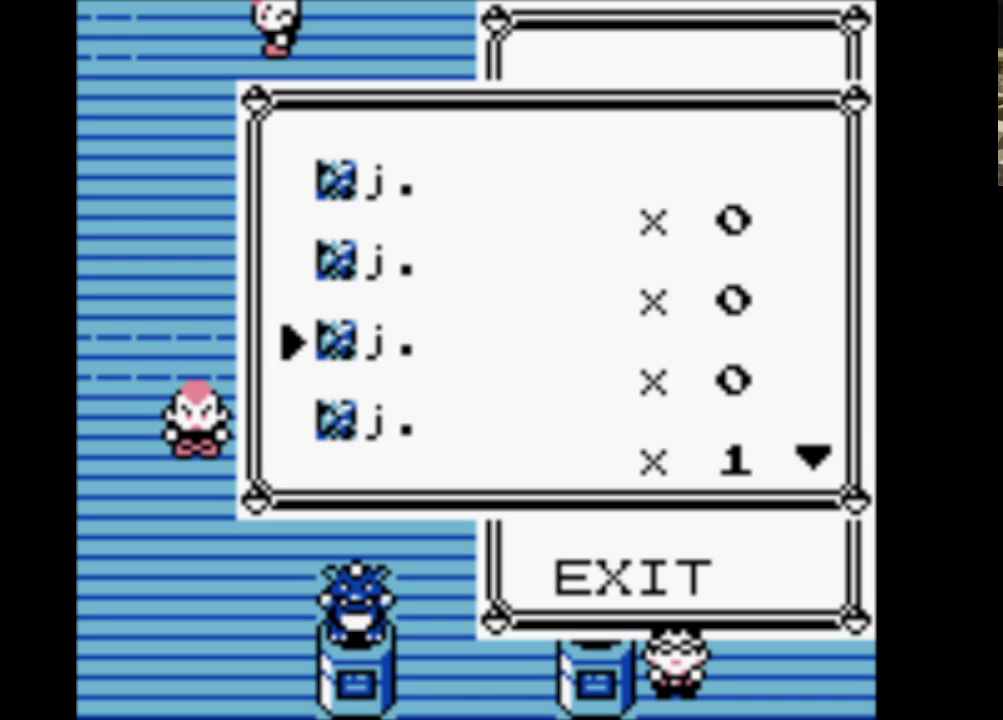
{"buttons": ["DPAD_DOWN"], "events": []}
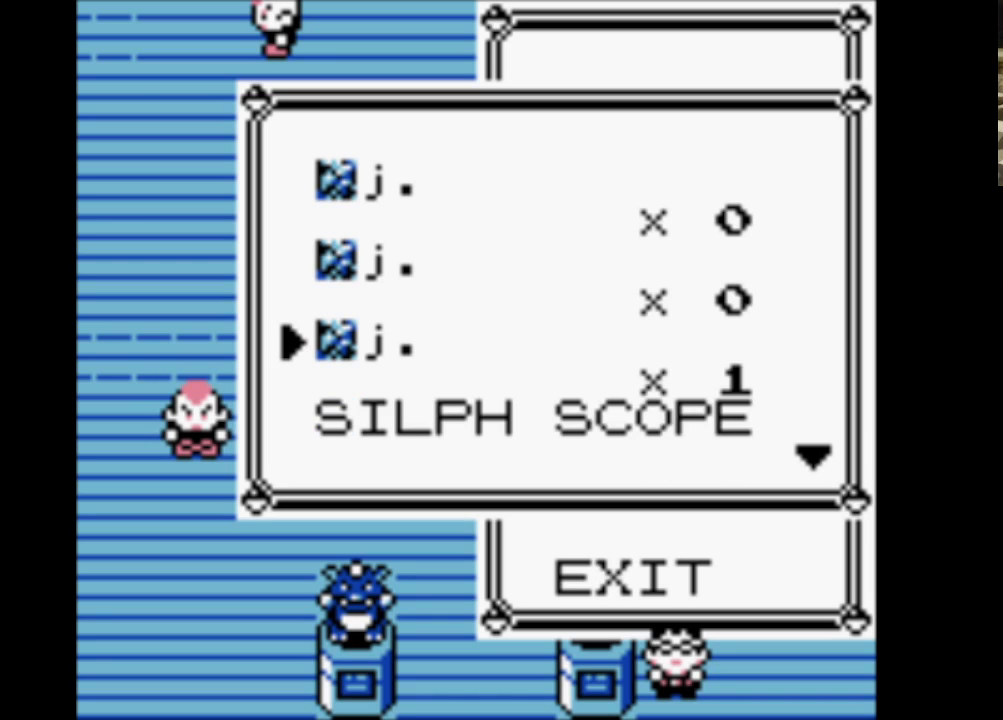
{"buttons": [], "events": [[17, "DPAD_DOWN", "up"], [333, "SELECT", "down"], [433, "SELECT", "up"]]}
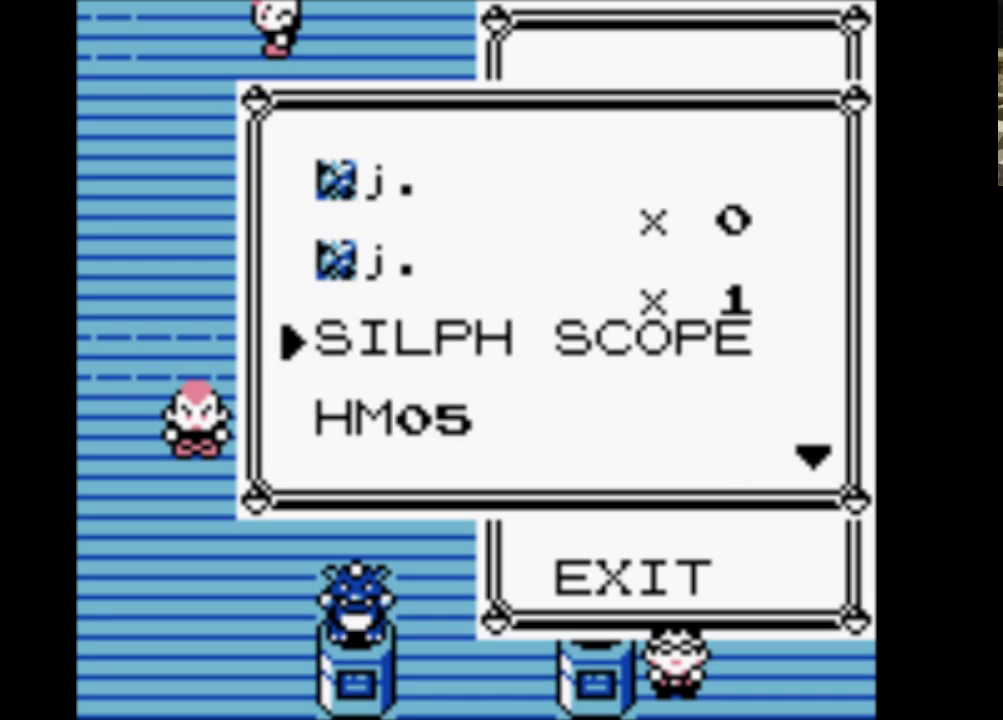
{"buttons": ["A"], "events": [[500, "A", "down"]]}
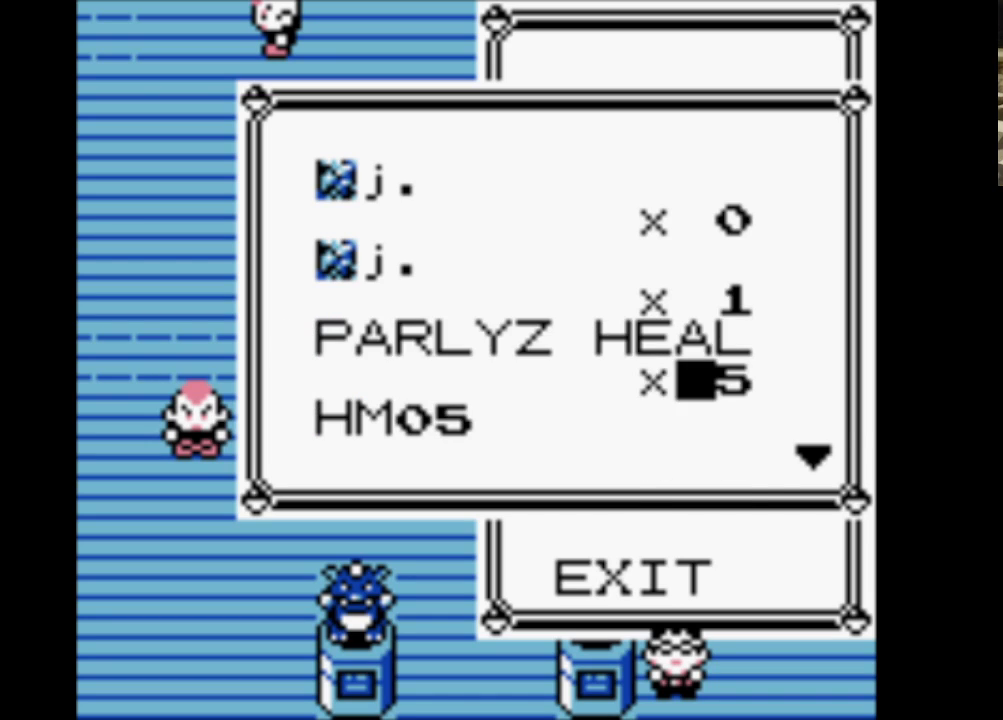
{"buttons": ["DPAD_DOWN"], "events": [[133, "A", "up"], [383, "DPAD_DOWN", "down"]]}
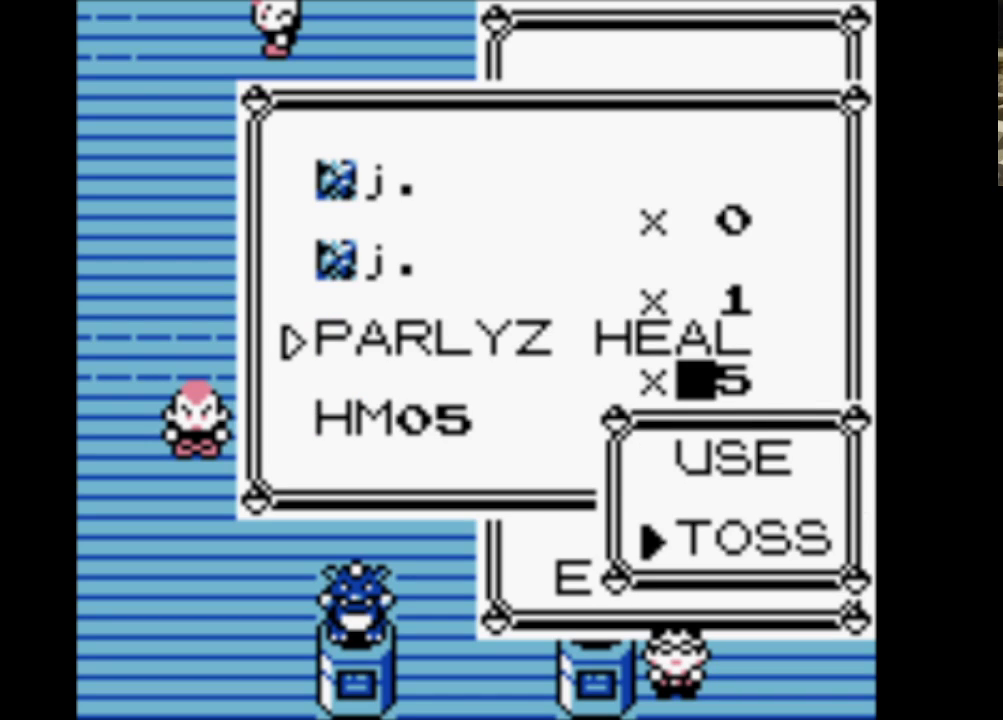
{"buttons": ["DPAD_DOWN"], "events": [[17, "DPAD_DOWN", "up"], [50, "A", "down"], [200, "A", "up"], [250, "DPAD_DOWN", "down"], [383, "DPAD_DOWN", "up"], [483, "DPAD_DOWN", "down"]]}
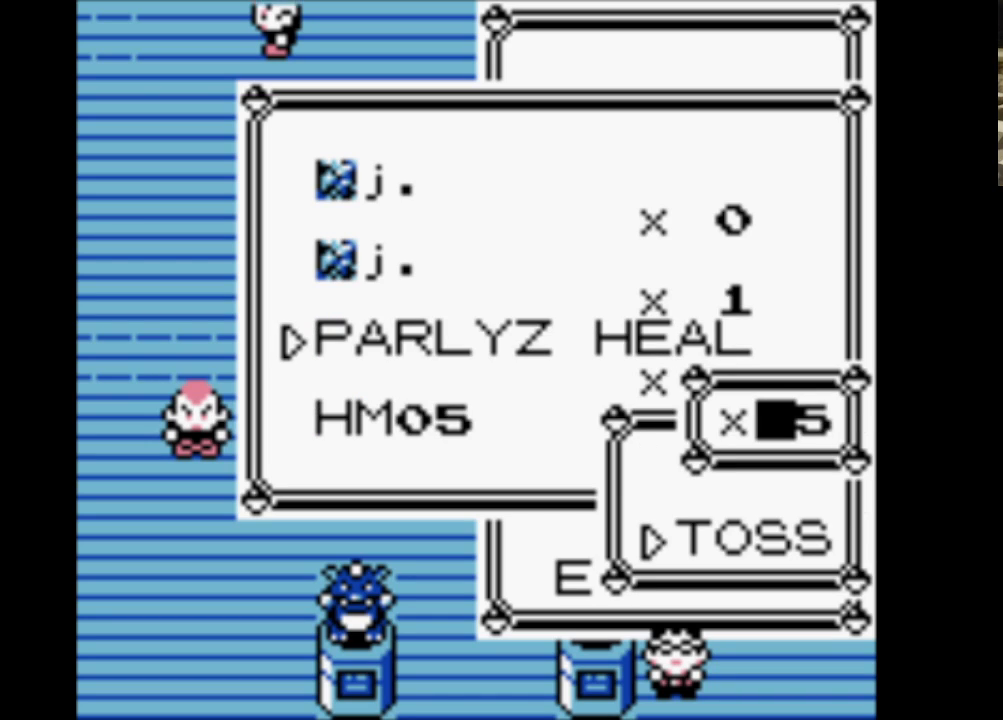
{"buttons": ["DPAD_DOWN"], "events": [[83, "DPAD_DOWN", "up"], [167, "DPAD_DOWN", "down"], [267, "DPAD_DOWN", "up"], [350, "DPAD_DOWN", "down"], [450, "DPAD_DOWN", "up"], [500, "DPAD_DOWN", "down"]]}
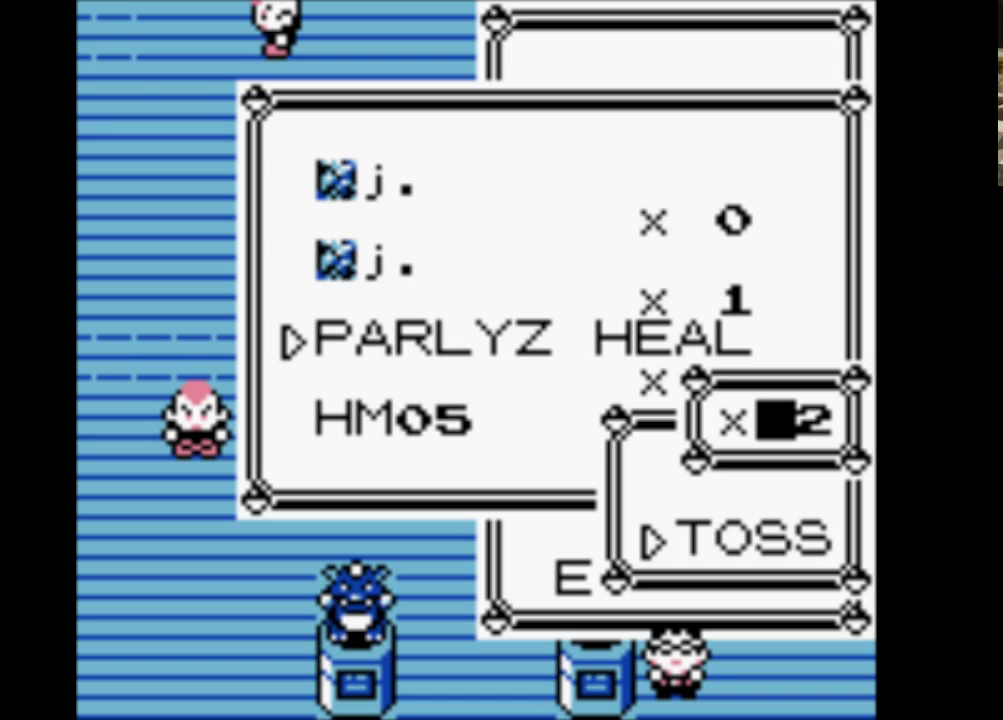
{"buttons": [], "events": [[133, "DPAD_DOWN", "up"], [183, "DPAD_DOWN", "down"], [267, "DPAD_DOWN", "up"]]}
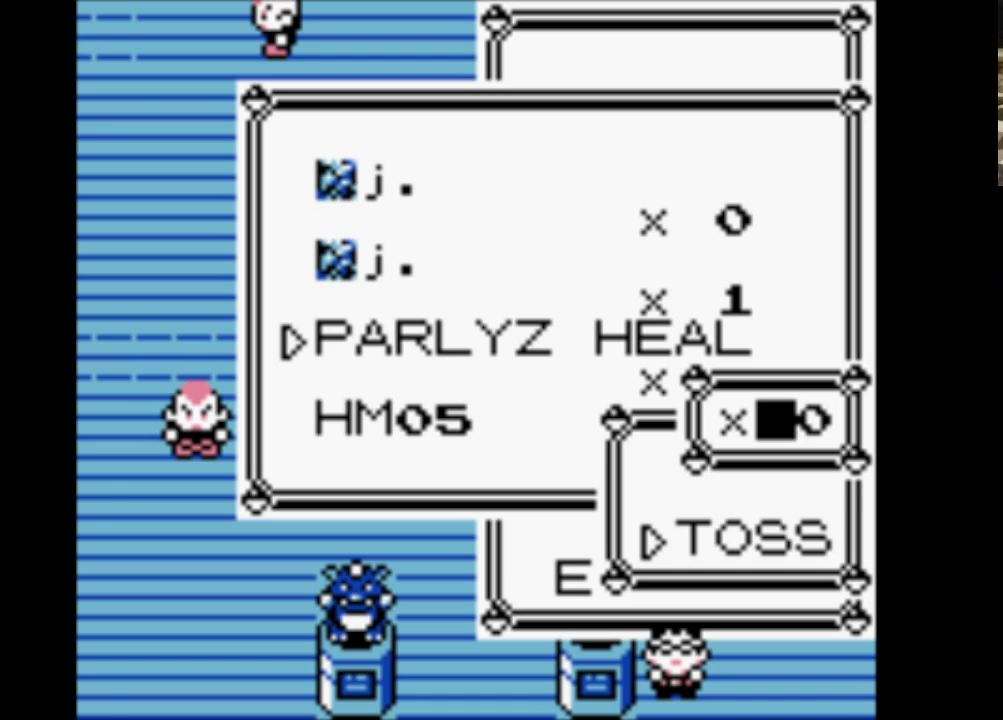
{"buttons": ["A"], "events": [[67, "A", "down"], [200, "A", "up"], [250, "A", "down"], [400, "A", "up"], [433, "A", "down"]]}
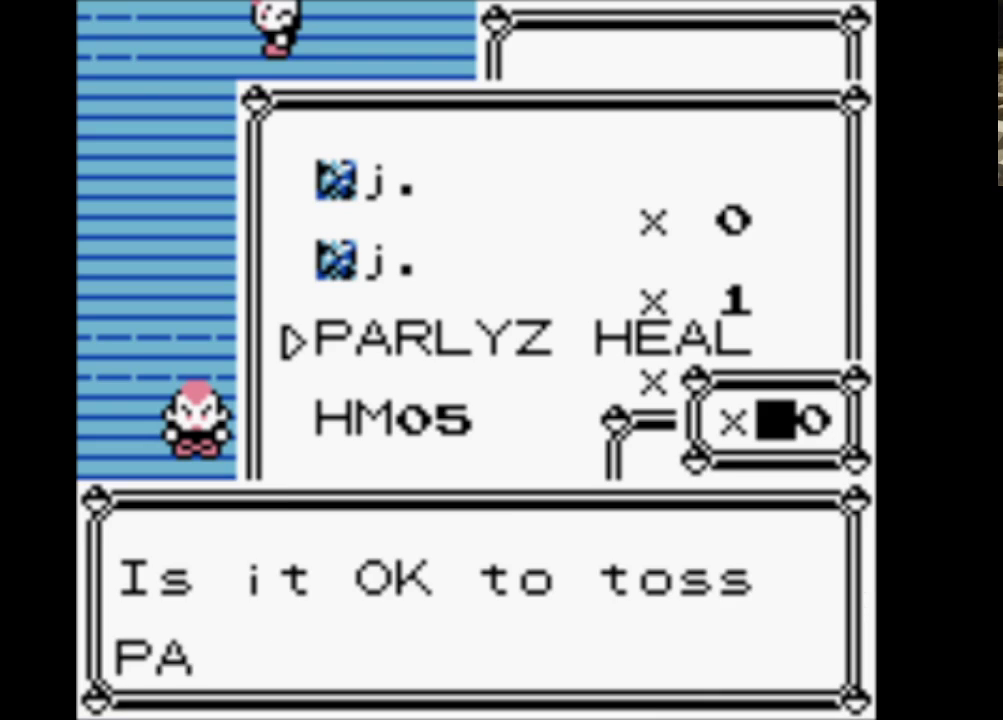
{"buttons": ["A"], "events": [[67, "A", "up"], [117, "A", "down"], [267, "A", "up"], [300, "A", "down"], [400, "A", "up"], [500, "A", "down"]]}